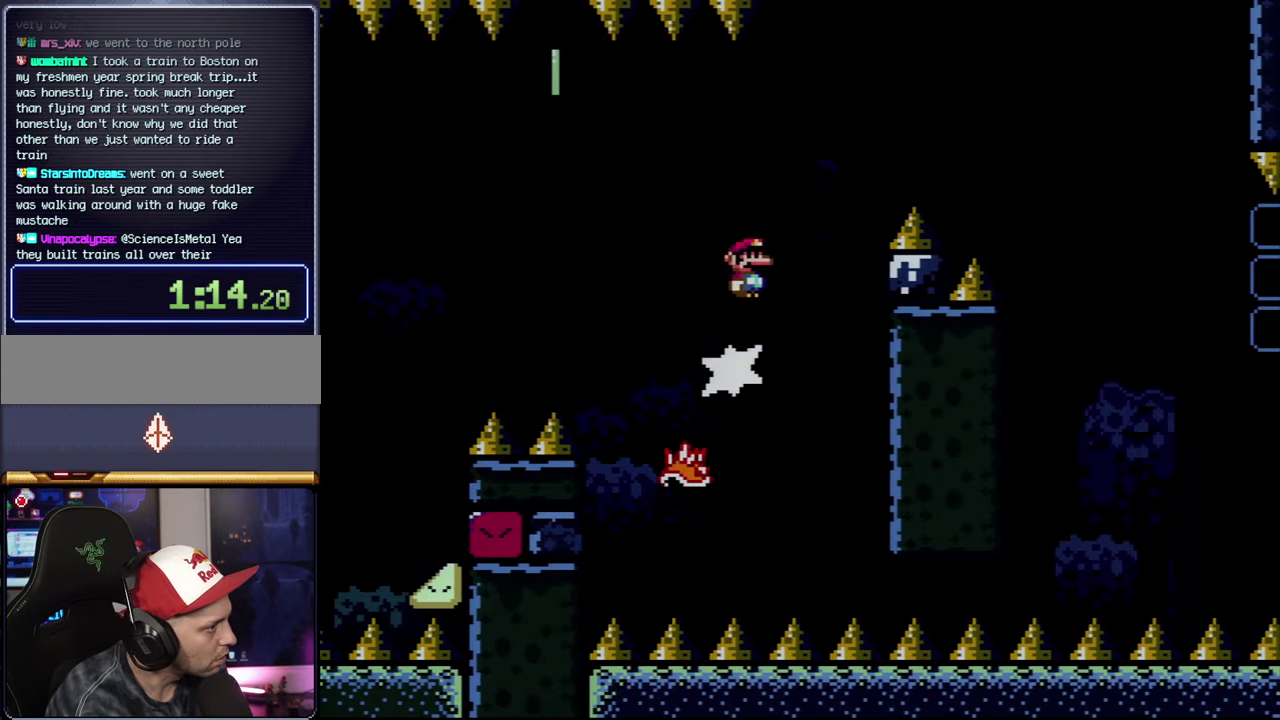
Gameplay with a controller (Nintendo layout); each line is a JSON object with the inputs held at the frame after it. "events" lists button and stick changes between this image and that frame as [ms after this image, input, new state], when the widget could be followed in between. Not read: L3 R3.
{"buttons": ["X", "DPAD_RIGHT"], "events": [[500, "A", "up"]]}
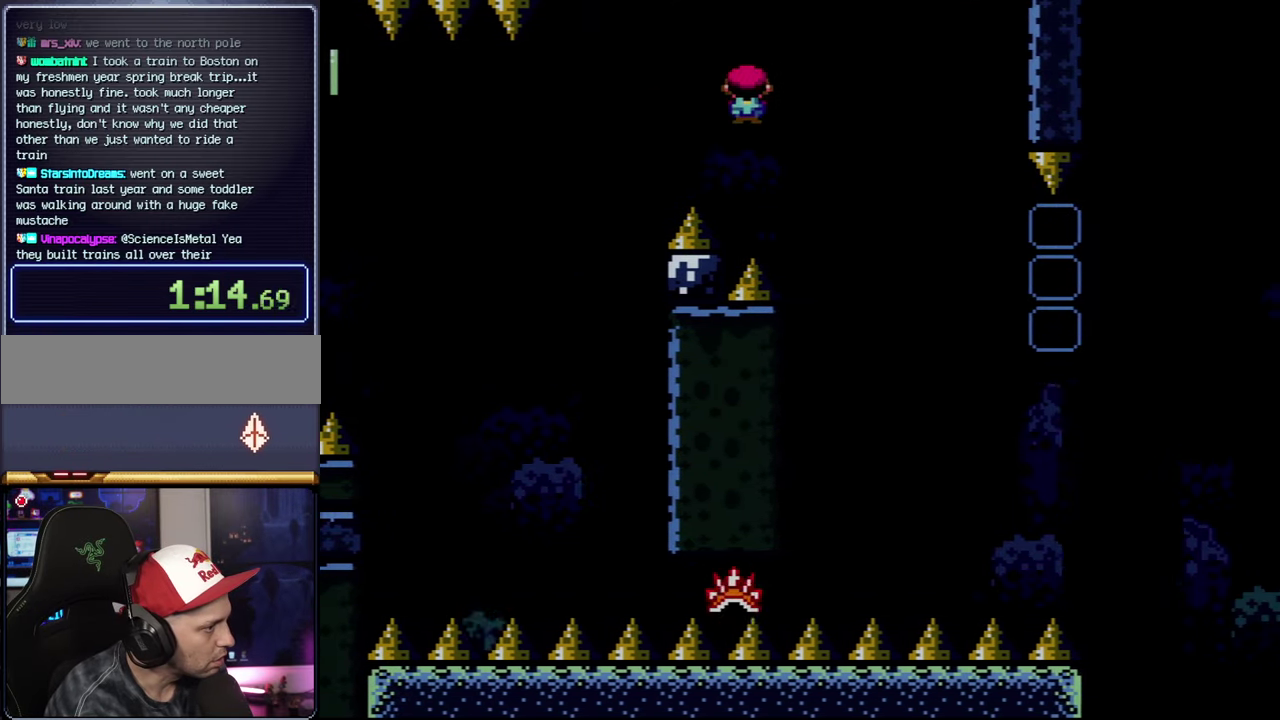
{"buttons": ["X", "DPAD_RIGHT"], "events": []}
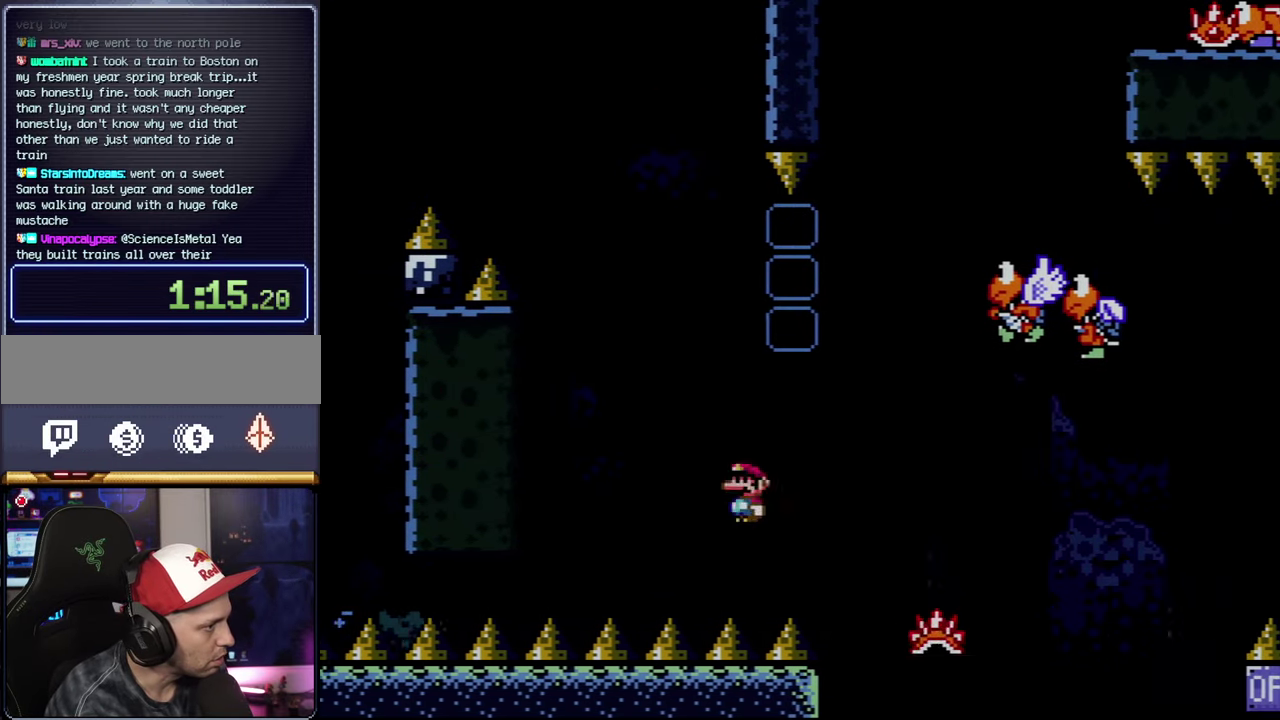
{"buttons": ["X"], "events": [[300, "DPAD_RIGHT", "up"]]}
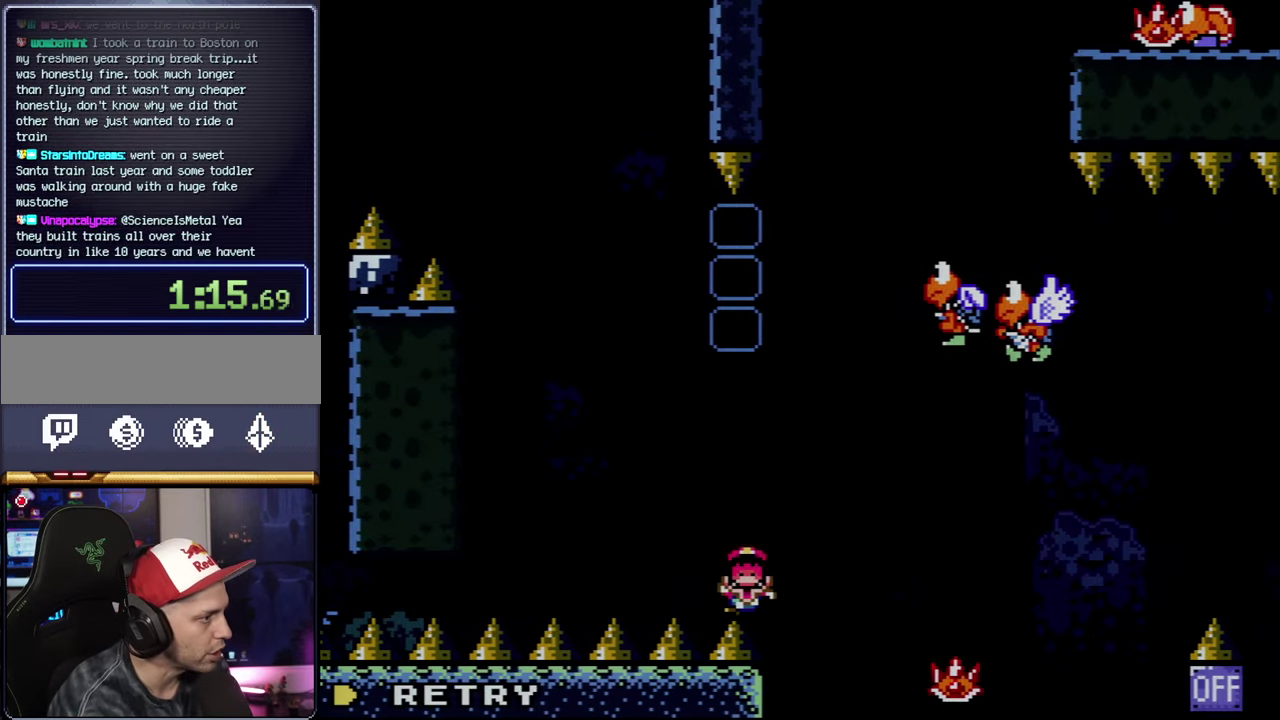
{"buttons": ["X"], "events": []}
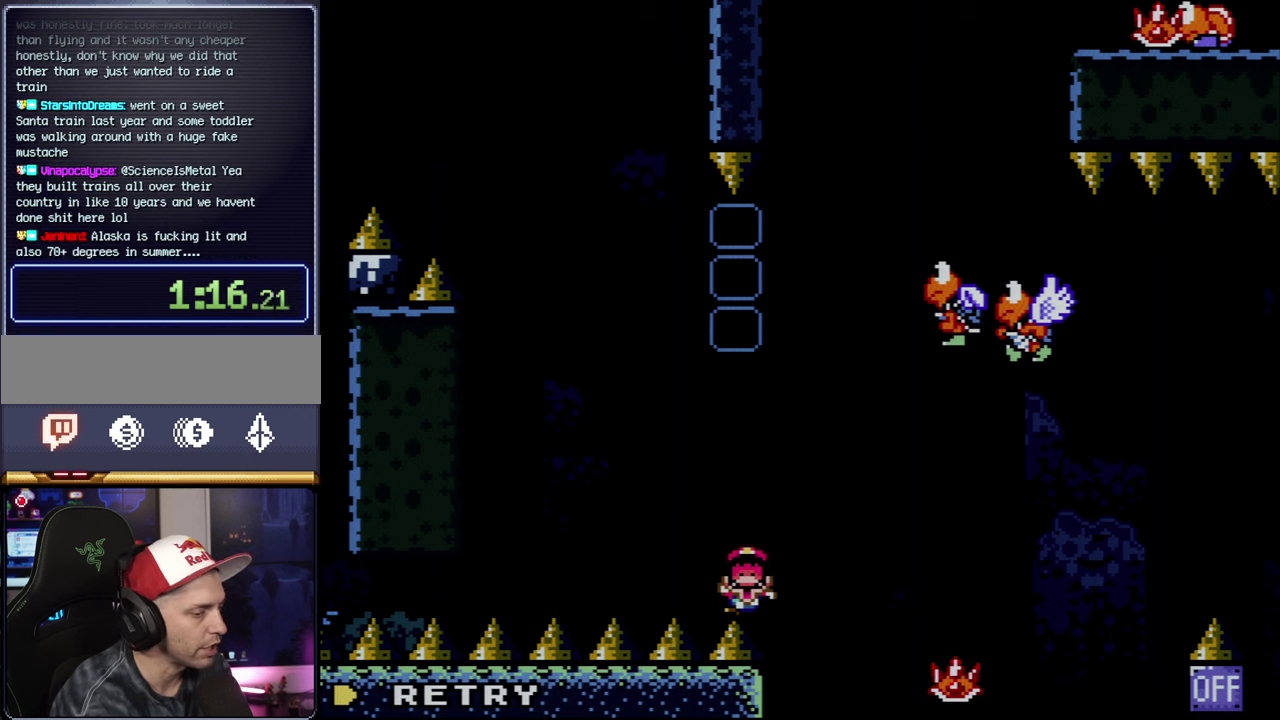
{"buttons": ["X"], "events": []}
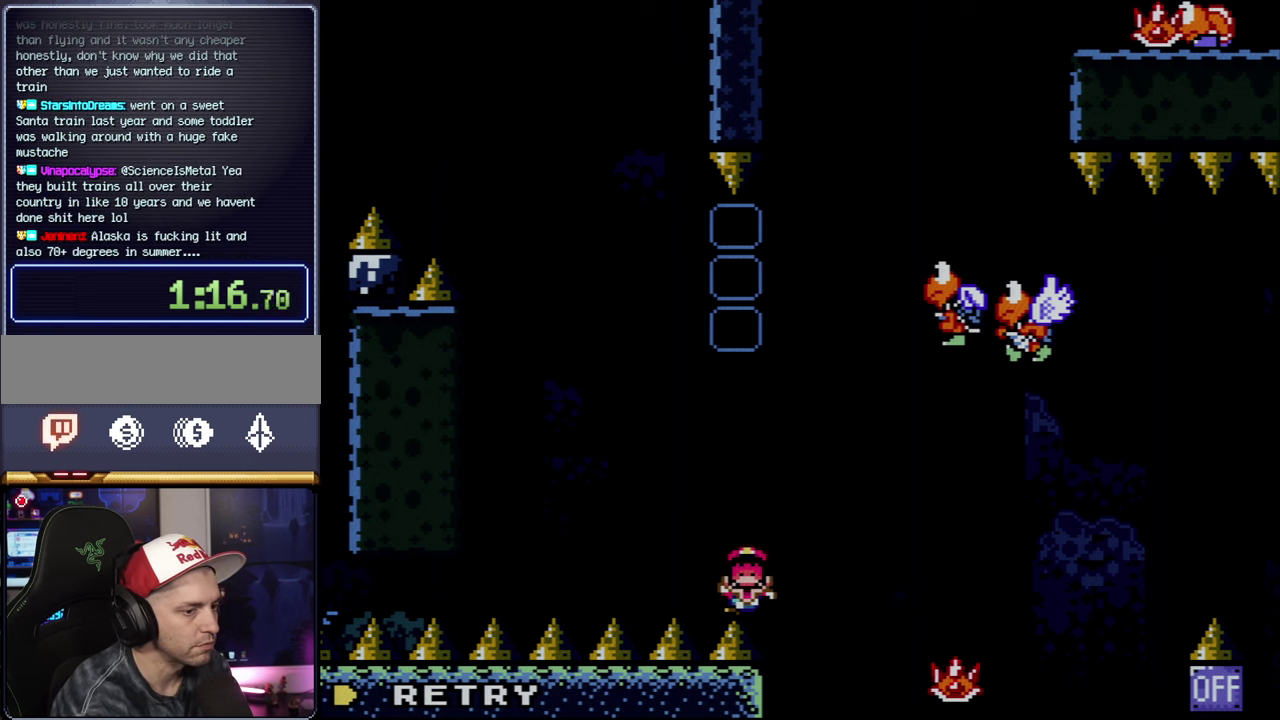
{"buttons": ["X"], "events": []}
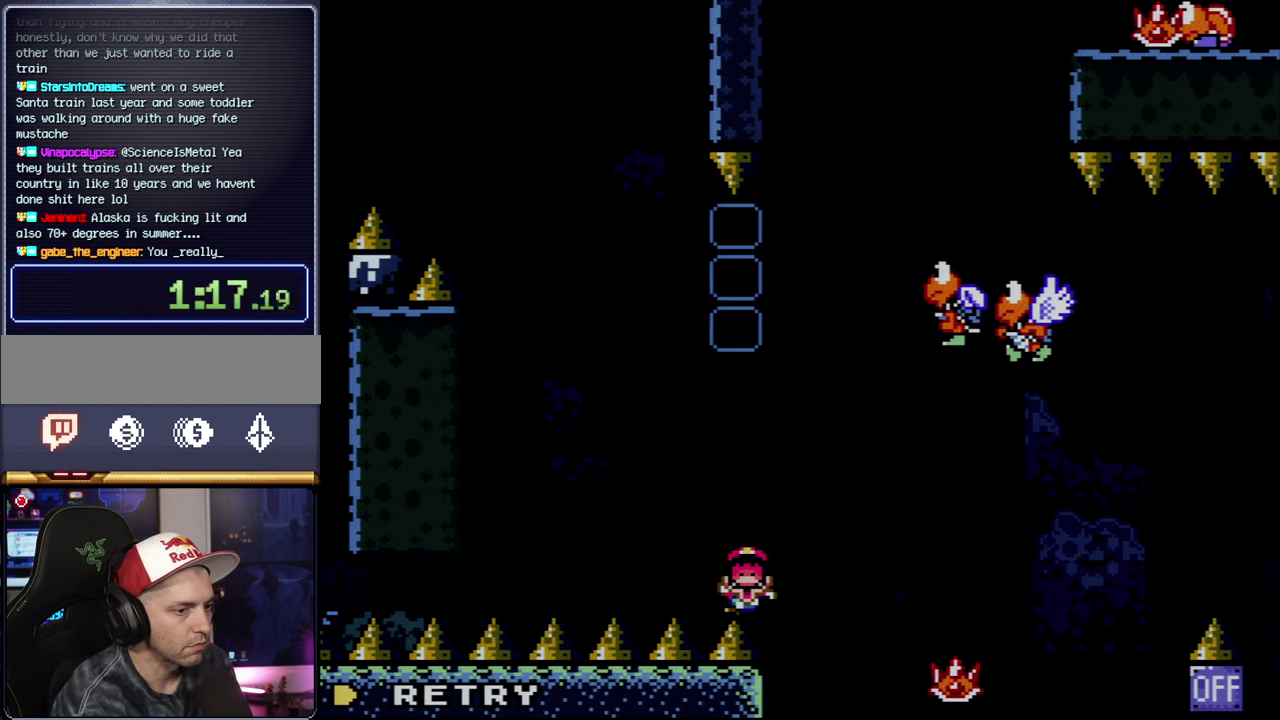
{"buttons": ["X"], "events": [[17, "X", "up"], [400, "X", "down"]]}
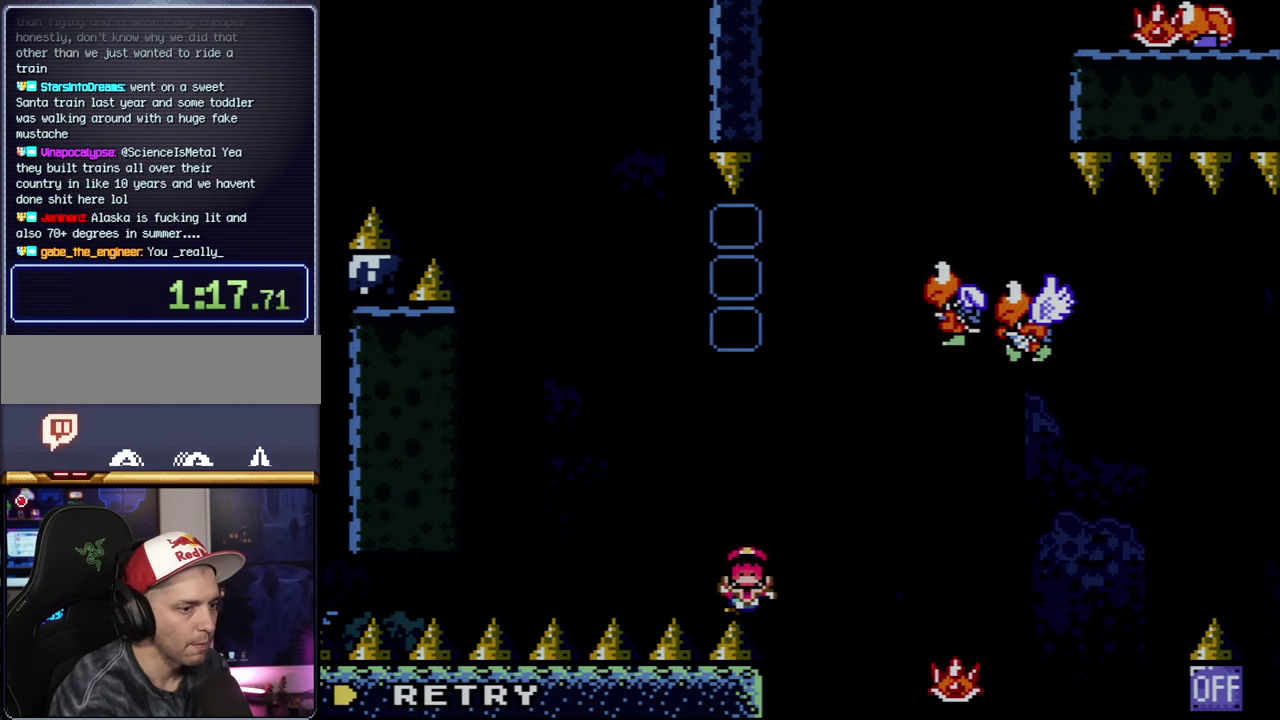
{"buttons": [], "events": [[267, "X", "up"], [317, "X", "down"], [367, "X", "up"]]}
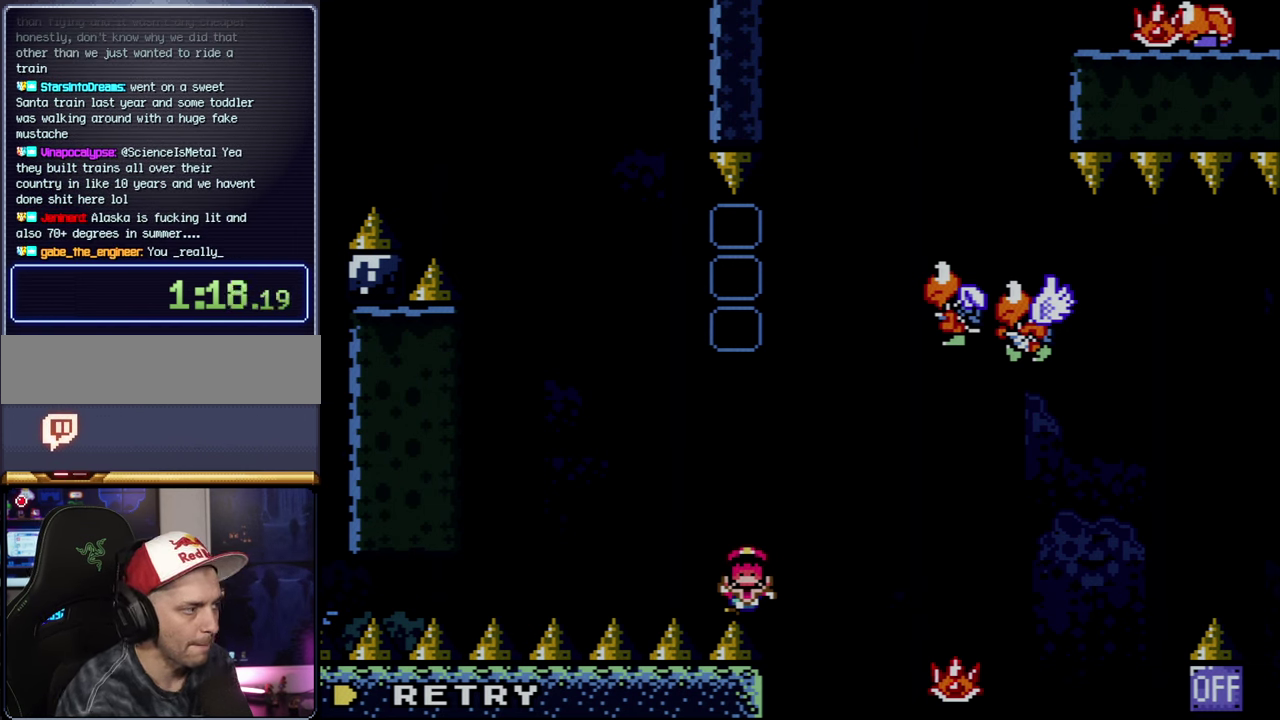
{"buttons": [], "events": []}
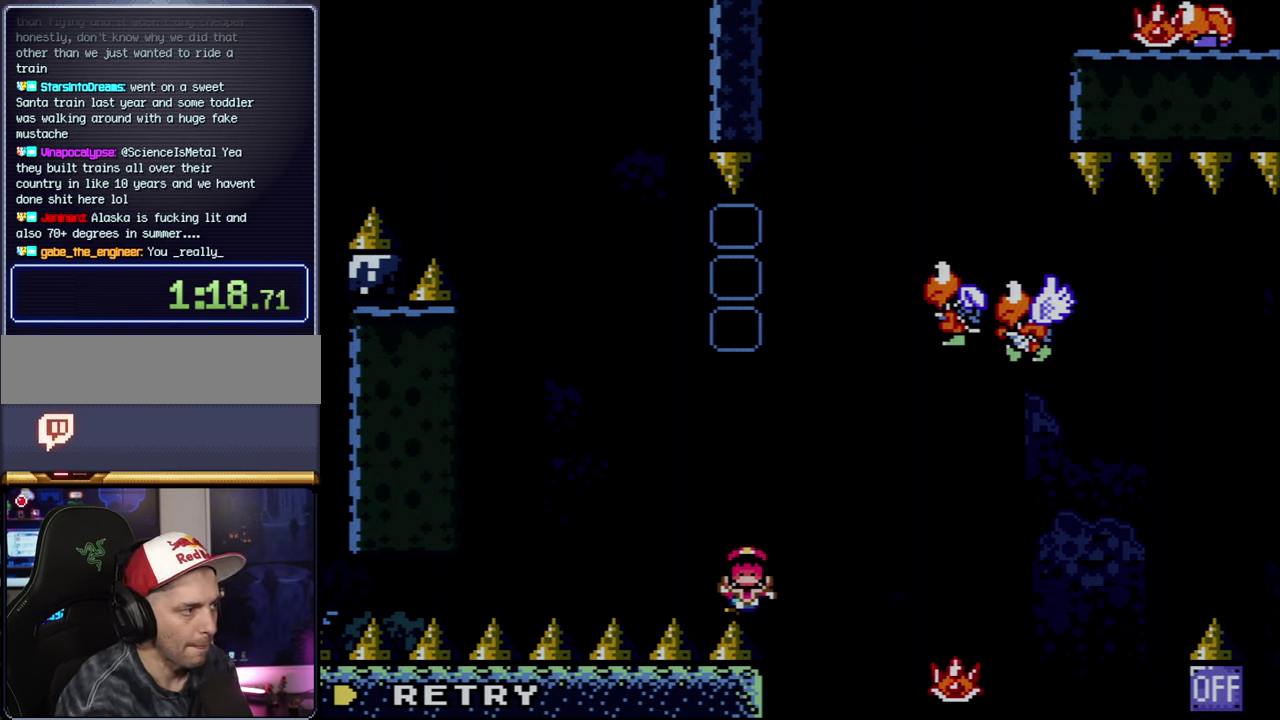
{"buttons": [], "events": []}
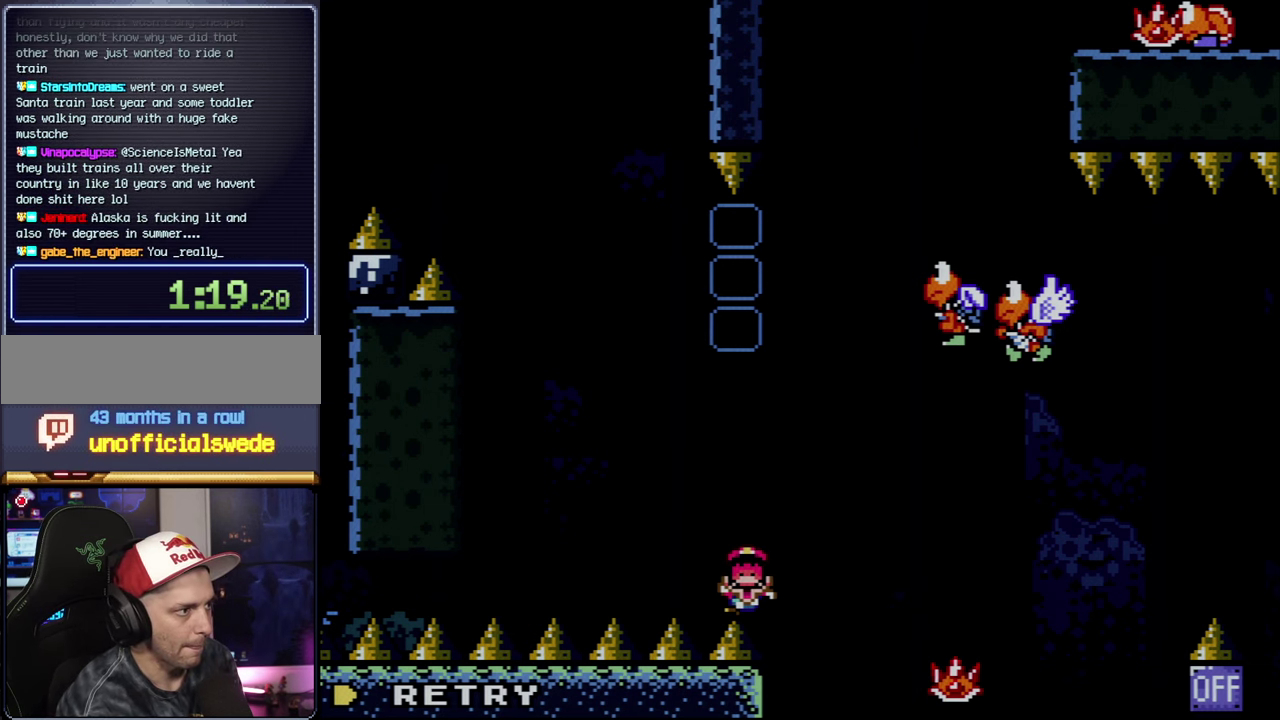
{"buttons": [], "events": []}
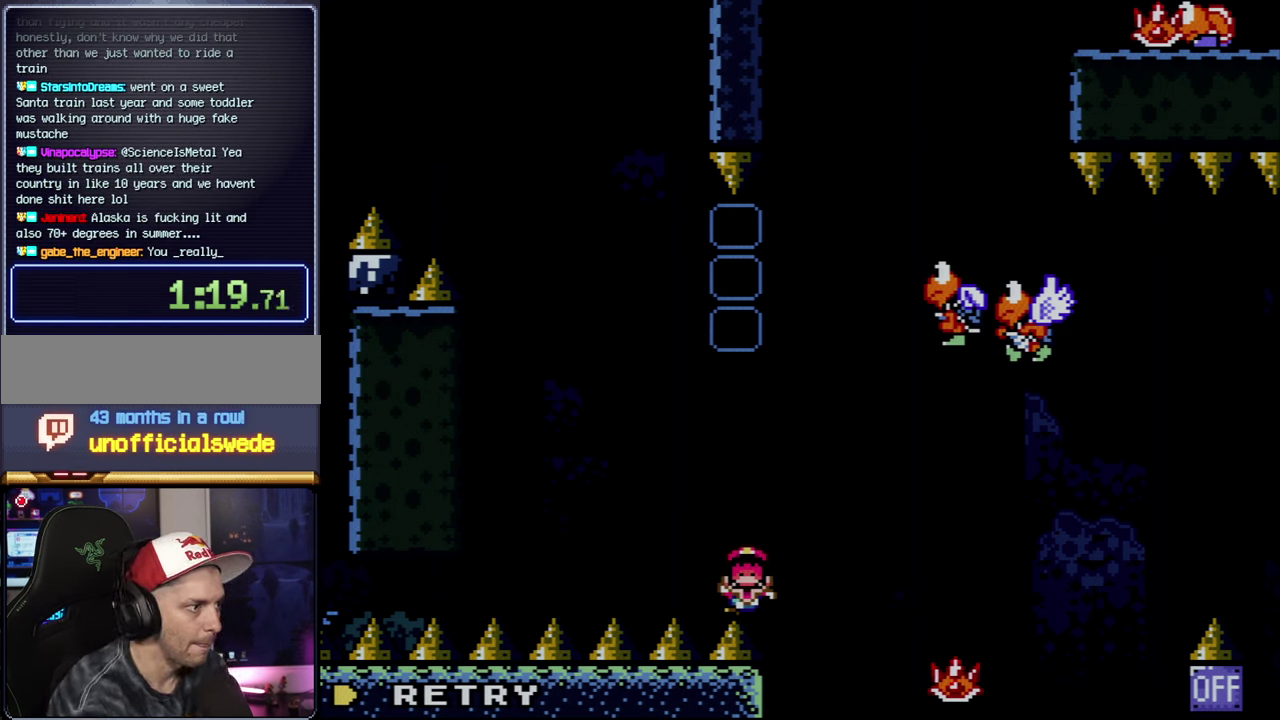
{"buttons": [], "events": []}
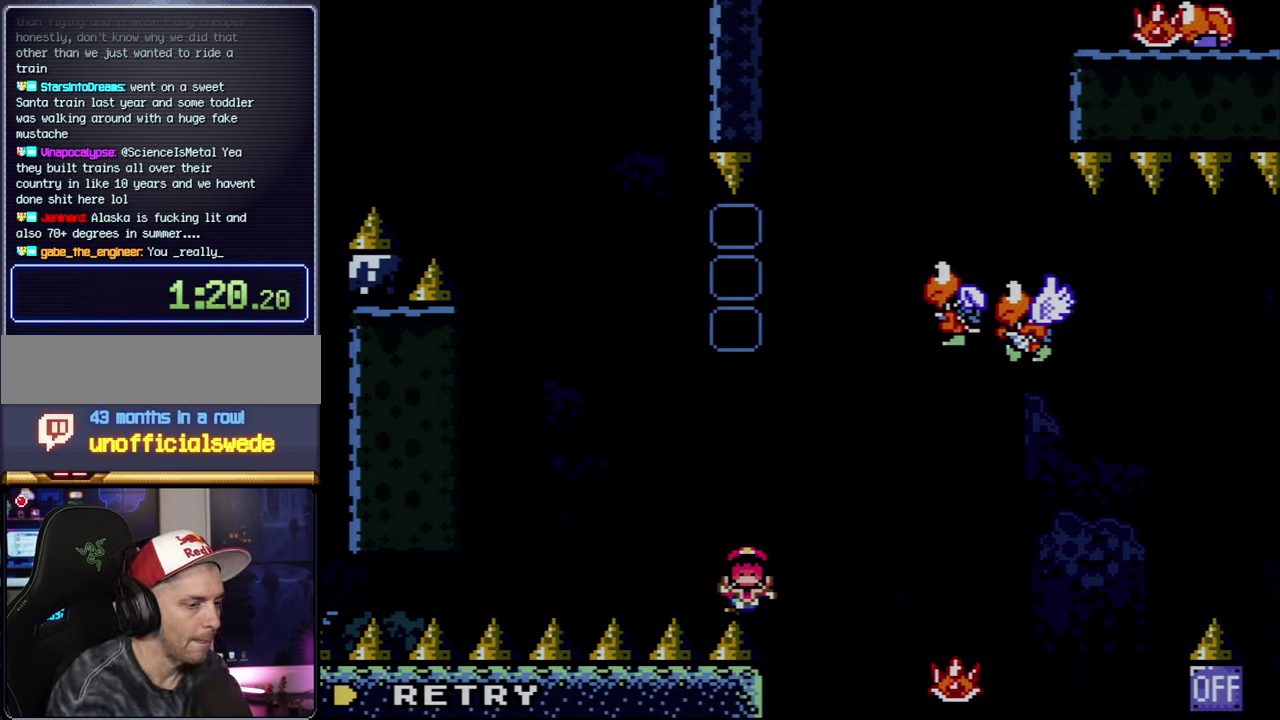
{"buttons": [], "events": [[234, "X", "down"], [350, "X", "up"]]}
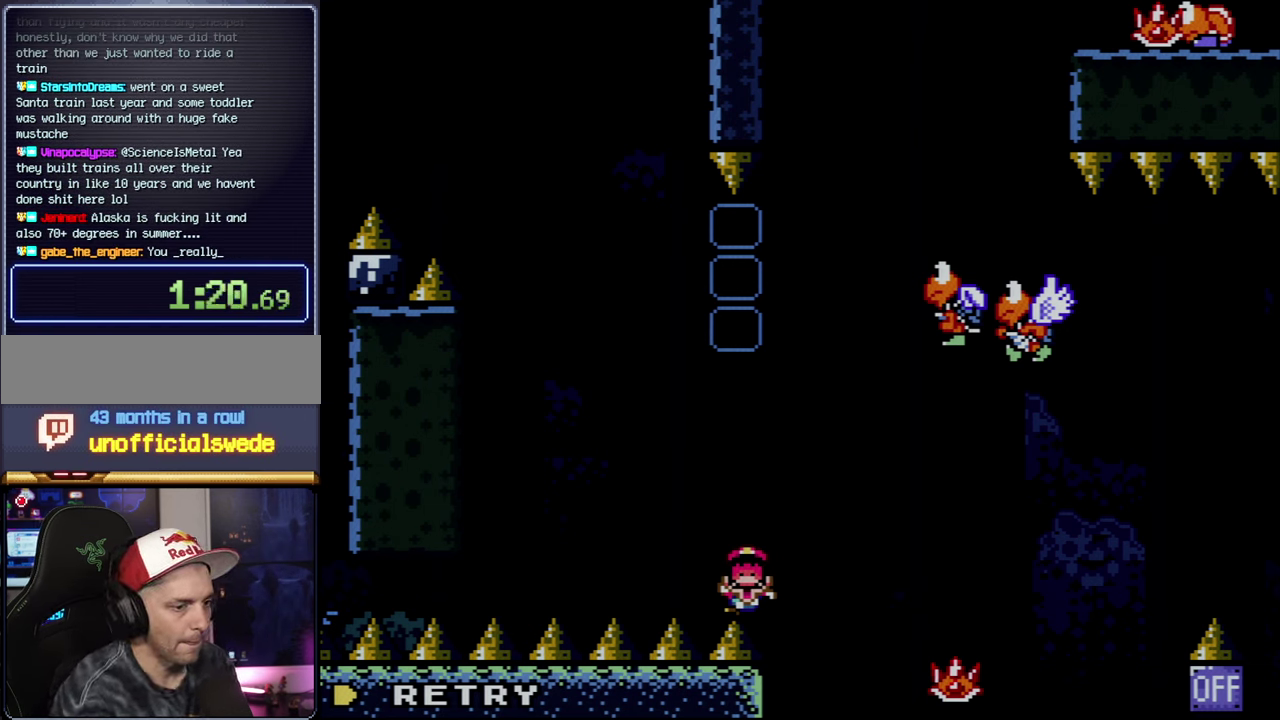
{"buttons": [], "events": []}
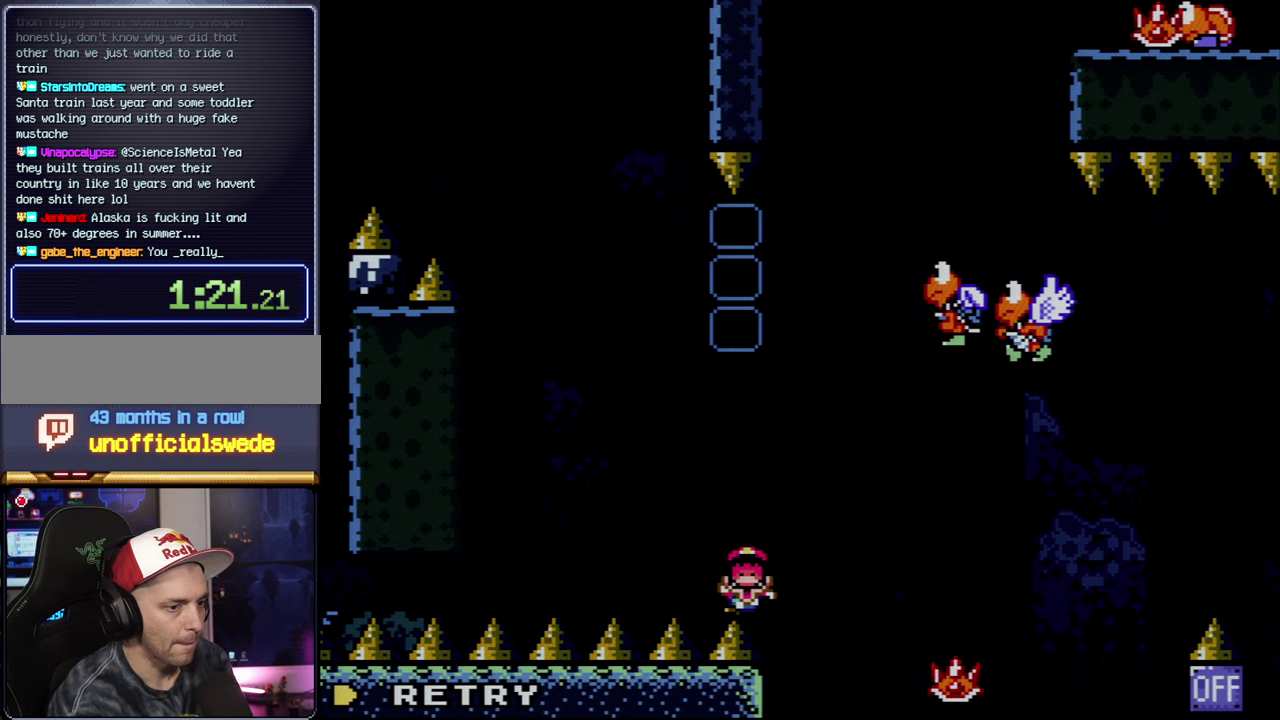
{"buttons": ["X"], "events": [[133, "X", "down"]]}
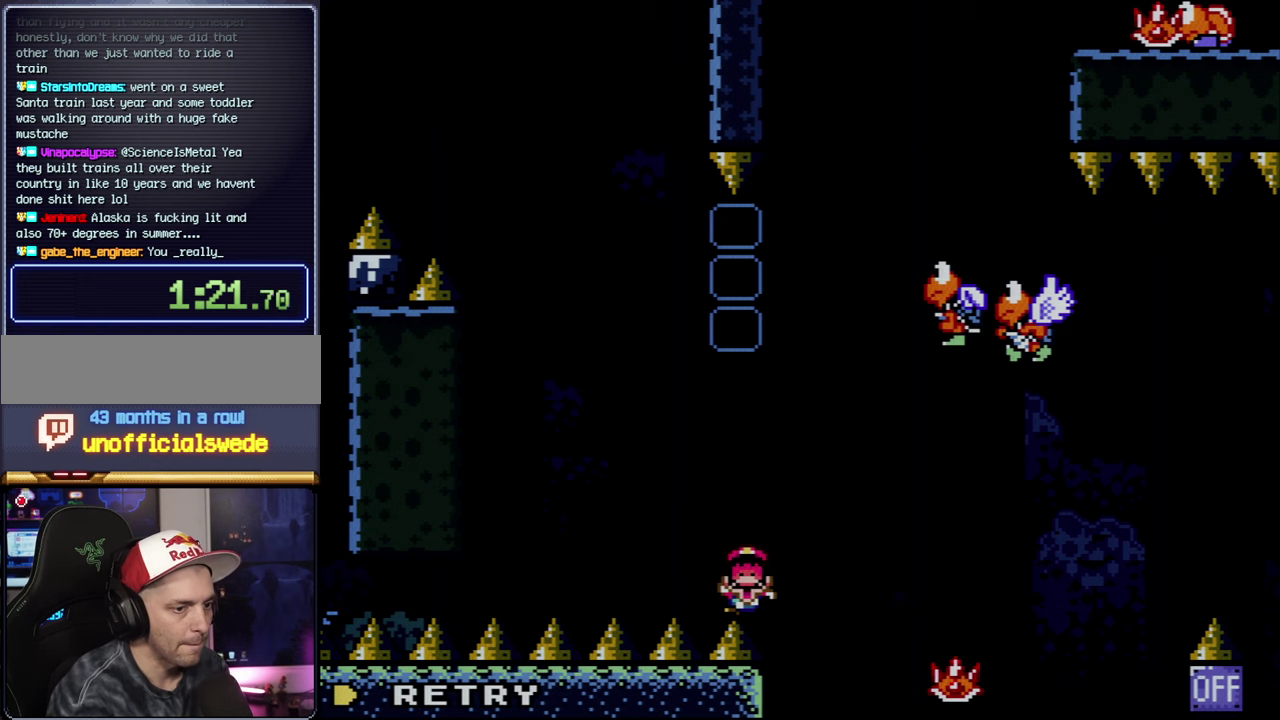
{"buttons": ["X"], "events": []}
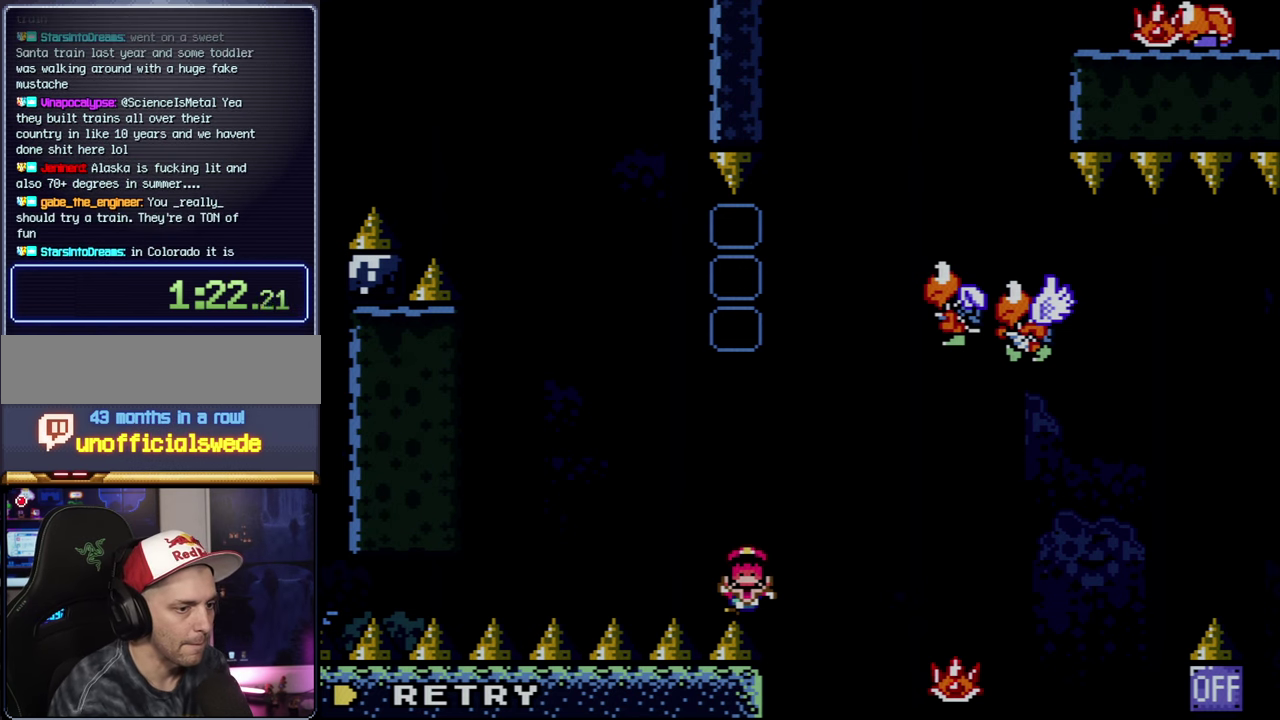
{"buttons": ["X"], "events": [[233, "A", "down"], [383, "A", "up"]]}
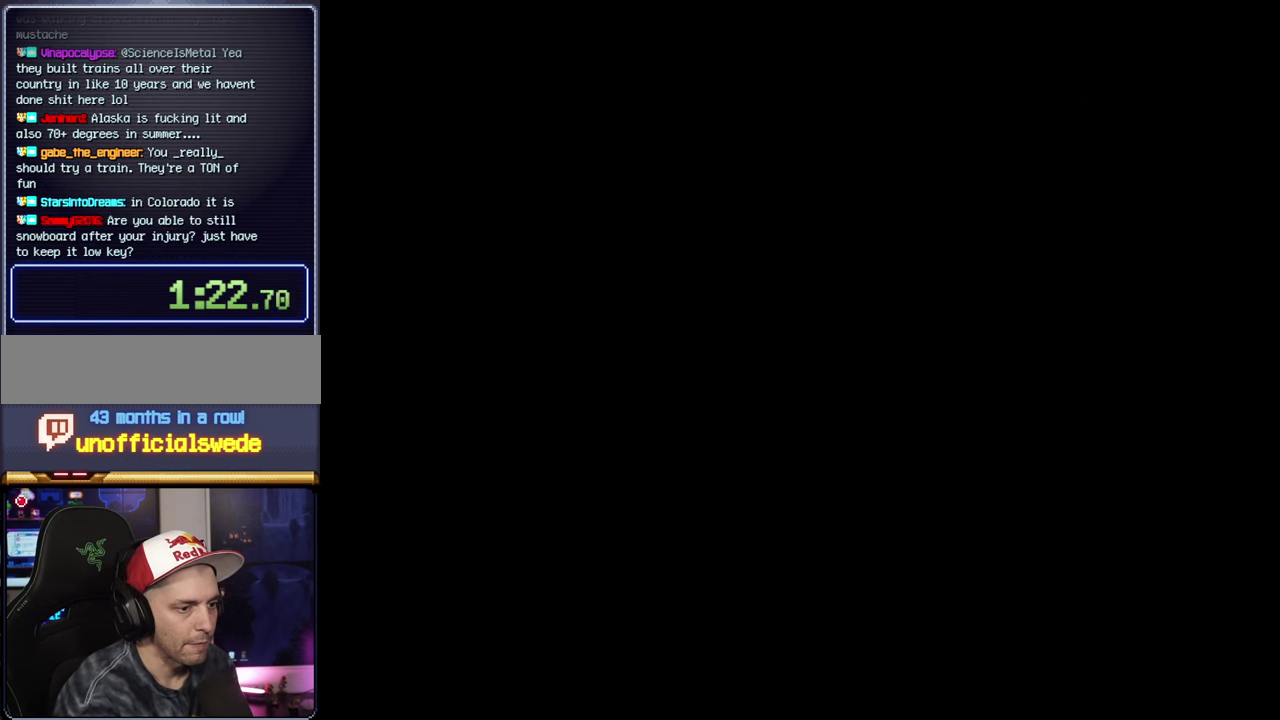
{"buttons": ["X"], "events": []}
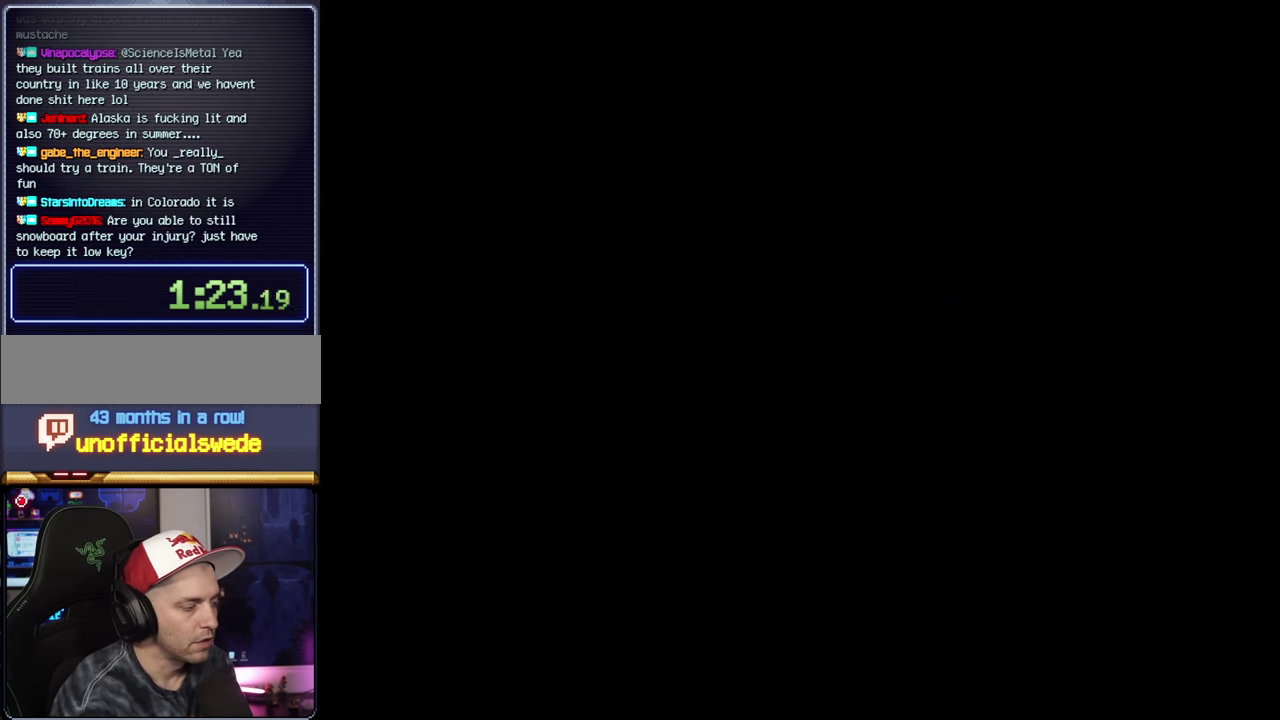
{"buttons": ["X"], "events": []}
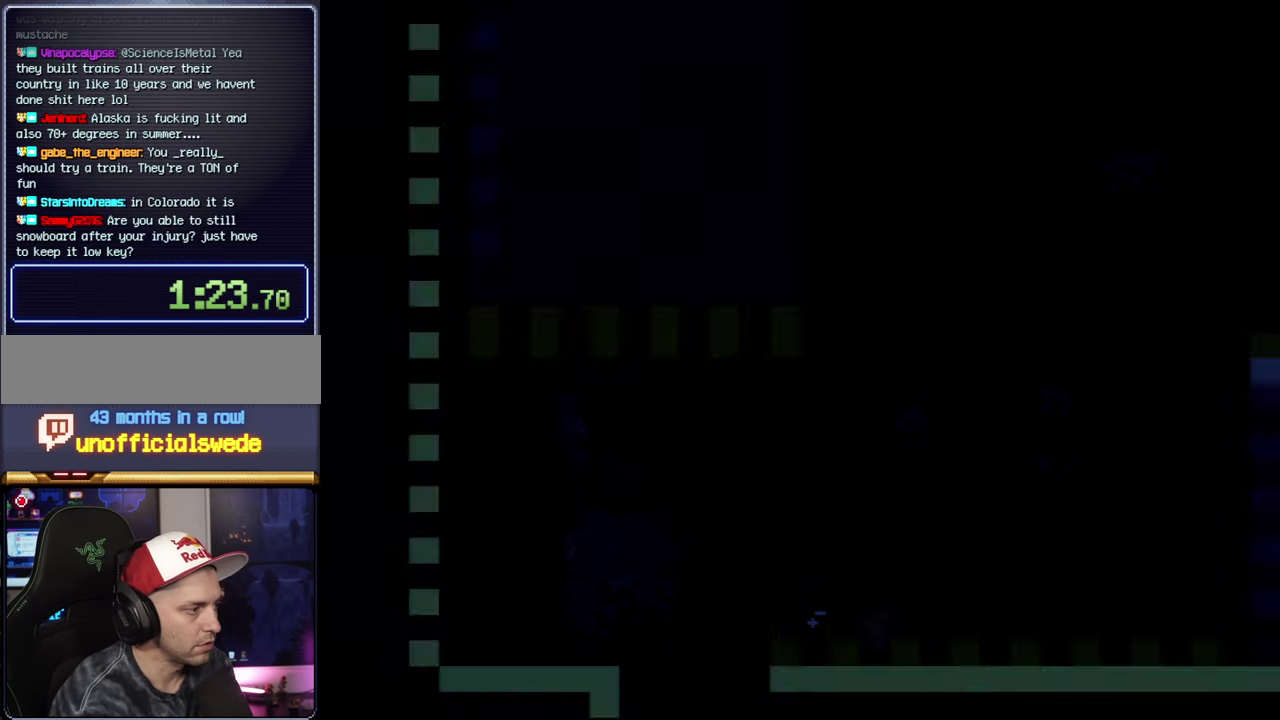
{"buttons": ["X", "DPAD_LEFT"], "events": [[200, "DPAD_LEFT", "down"]]}
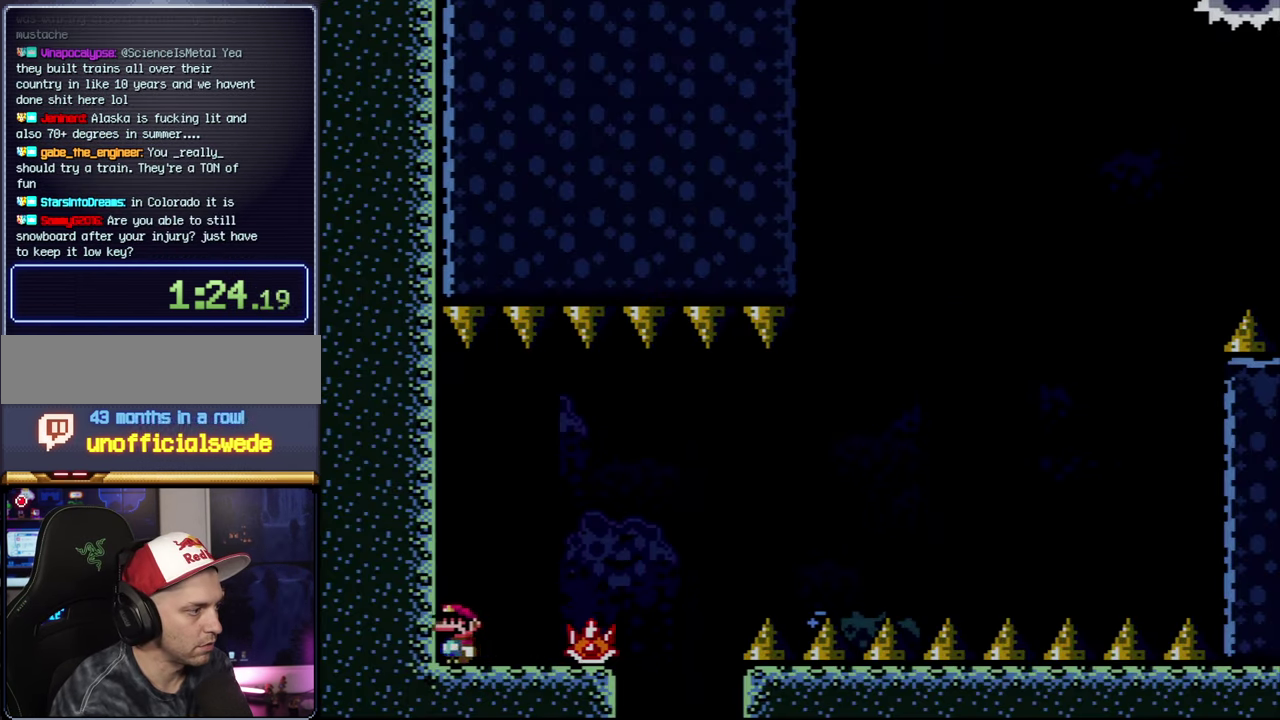
{"buttons": ["A", "X", "DPAD_RIGHT"], "events": [[66, "DPAD_LEFT", "up"], [66, "DPAD_RIGHT", "down"], [416, "A", "down"]]}
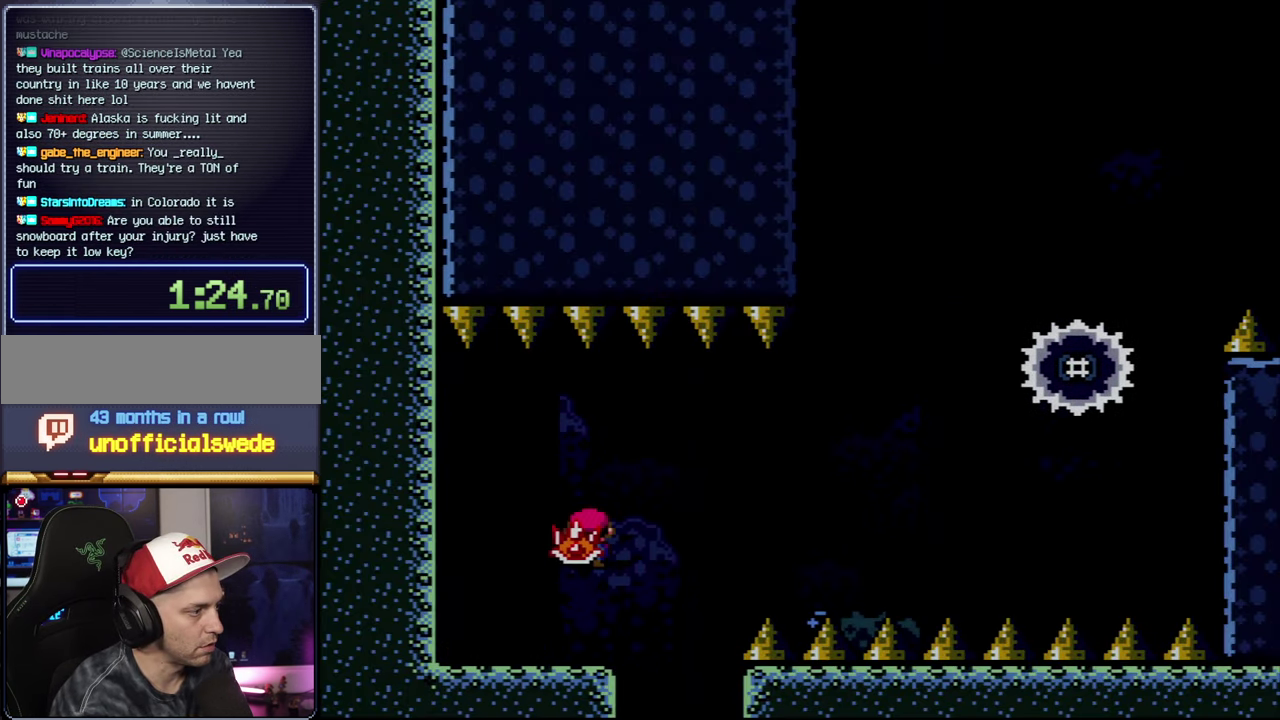
{"buttons": ["A", "X", "DPAD_RIGHT"], "events": [[333, "A", "up"], [500, "A", "down"]]}
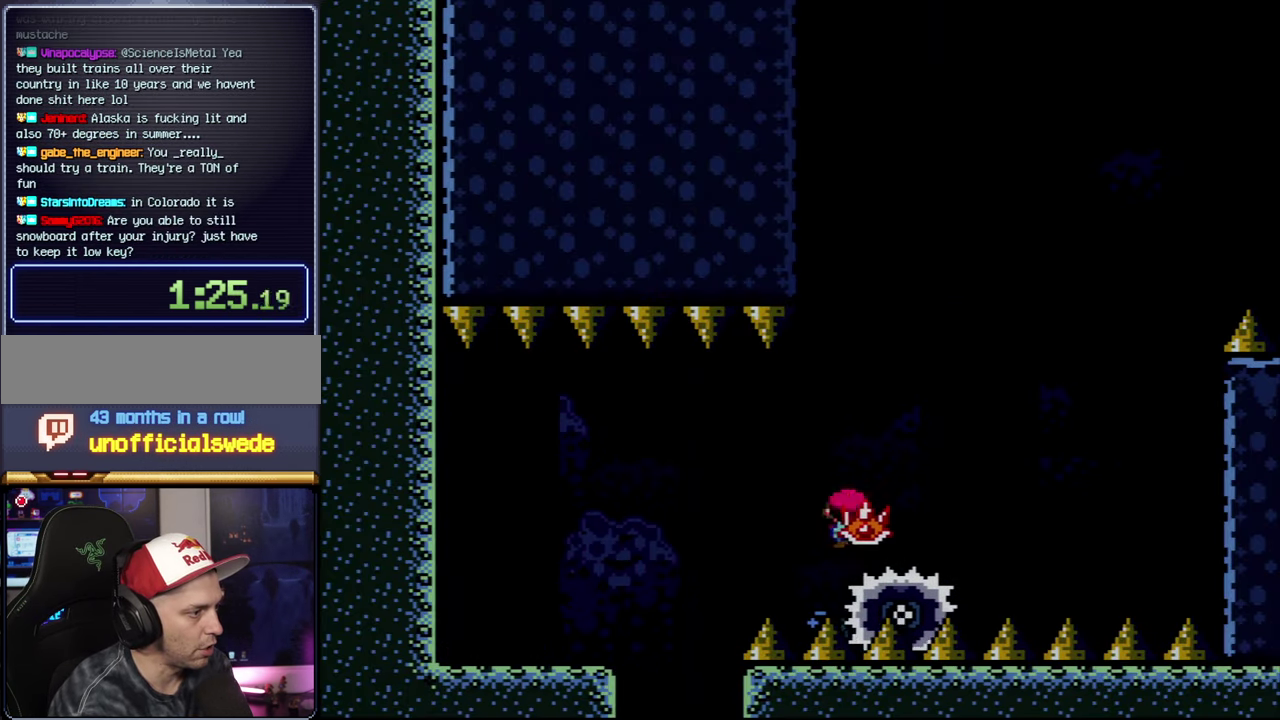
{"buttons": ["A", "DPAD_RIGHT"], "events": [[100, "DPAD_RIGHT", "up"], [133, "DPAD_LEFT", "down"], [266, "DPAD_LEFT", "up"], [266, "DPAD_RIGHT", "down"], [500, "X", "up"]]}
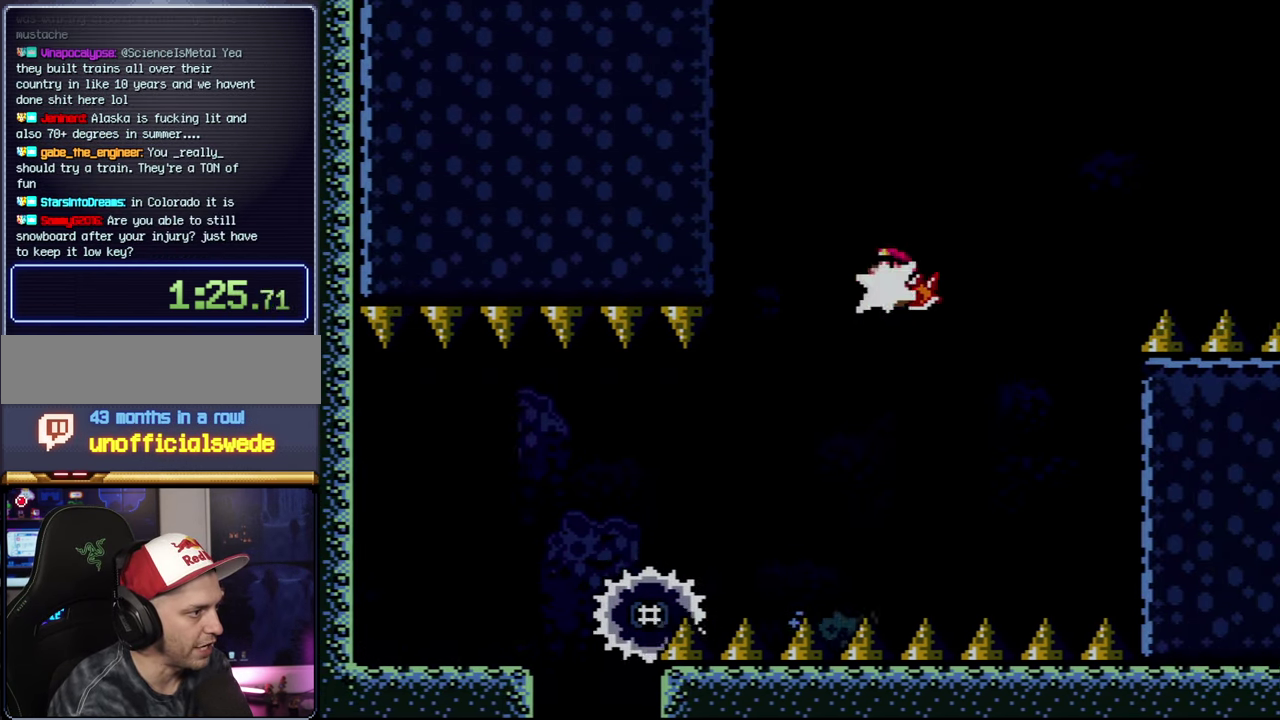
{"buttons": ["A", "X", "DPAD_RIGHT"], "events": [[200, "X", "down"]]}
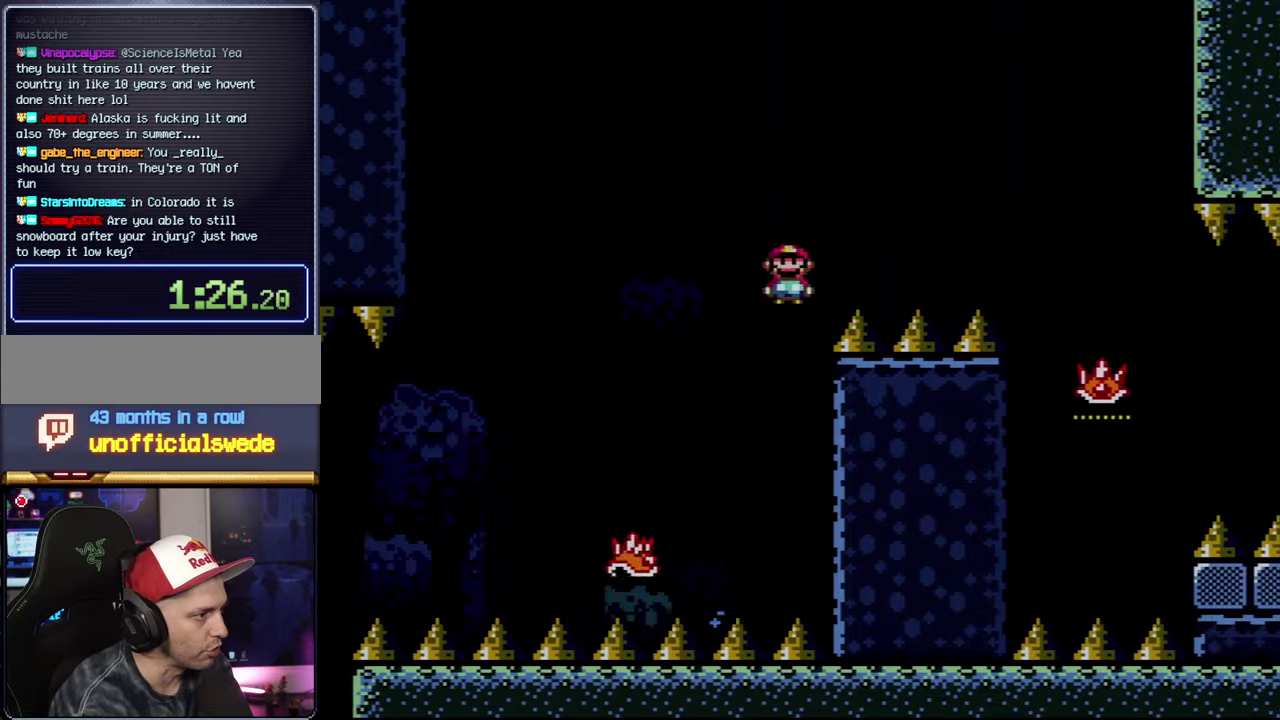
{"buttons": ["A", "X", "DPAD_RIGHT"], "events": []}
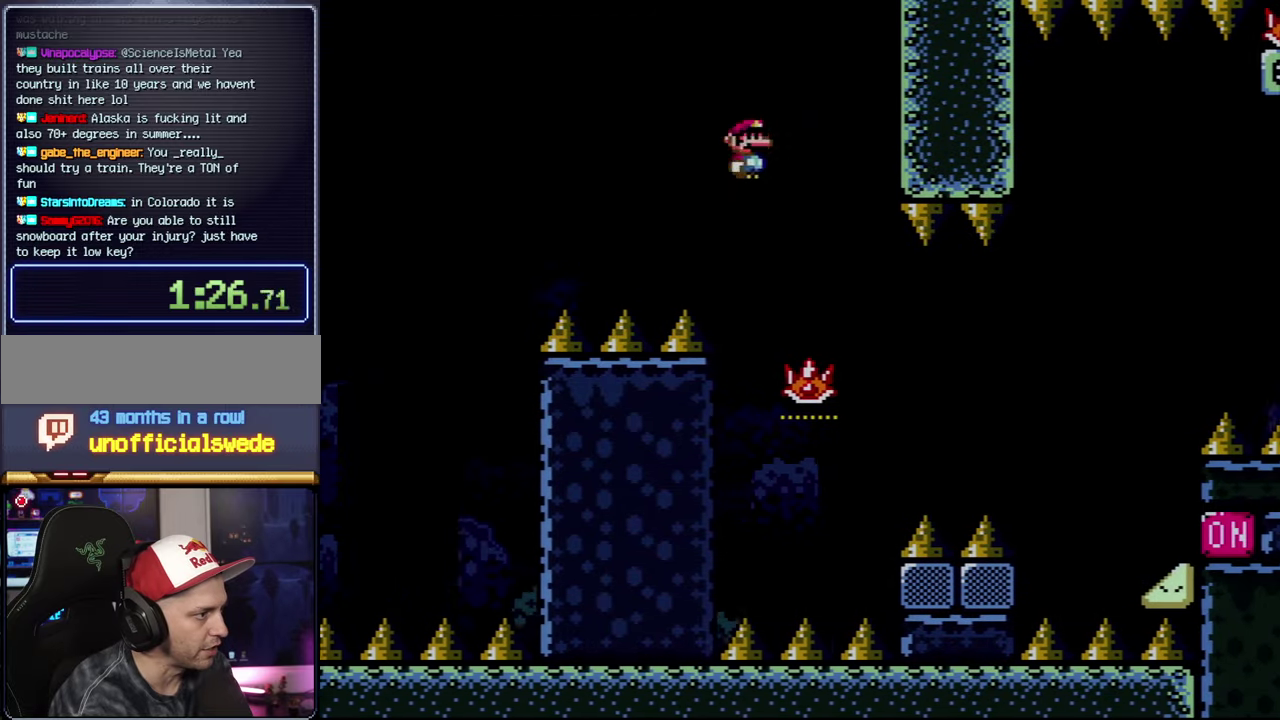
{"buttons": ["A", "DPAD_RIGHT"], "events": [[67, "DPAD_RIGHT", "up"], [67, "DPAD_UP", "down"], [67, "X", "up"], [117, "DPAD_LEFT", "down"], [117, "DPAD_UP", "up"], [383, "DPAD_LEFT", "up"], [383, "DPAD_RIGHT", "down"]]}
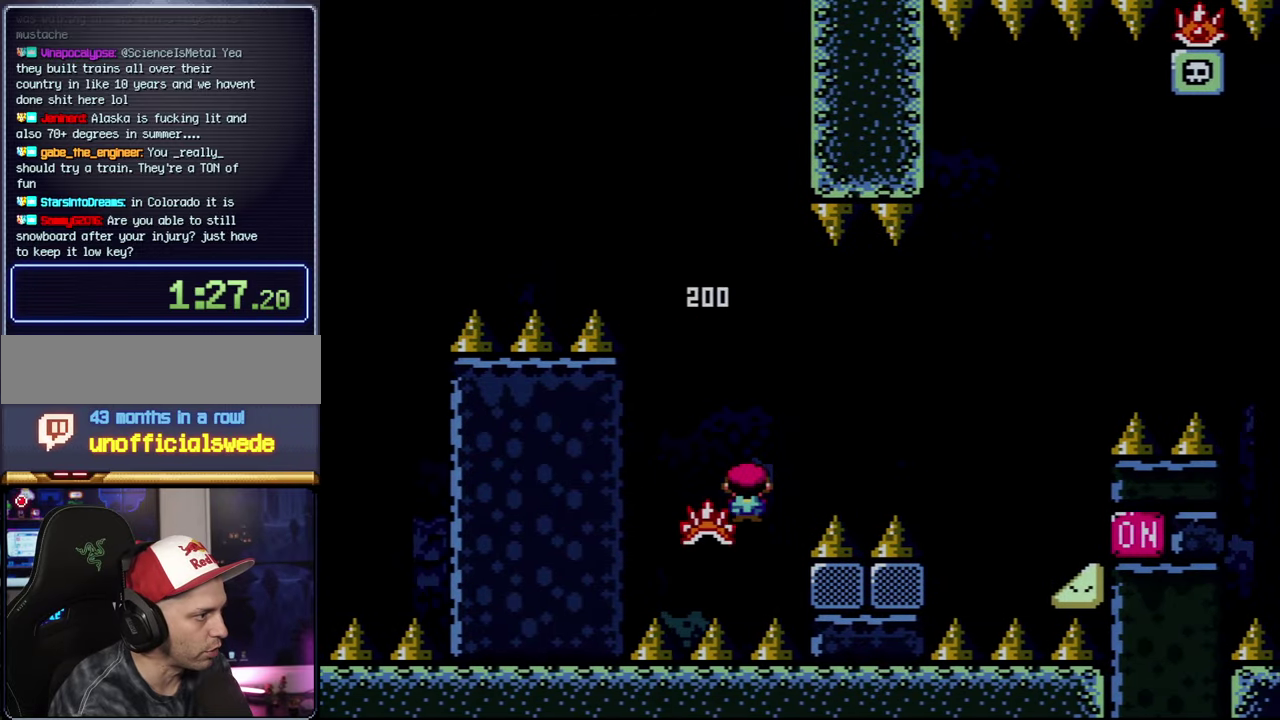
{"buttons": ["X", "DPAD_RIGHT"], "events": [[50, "X", "down"], [350, "A", "up"]]}
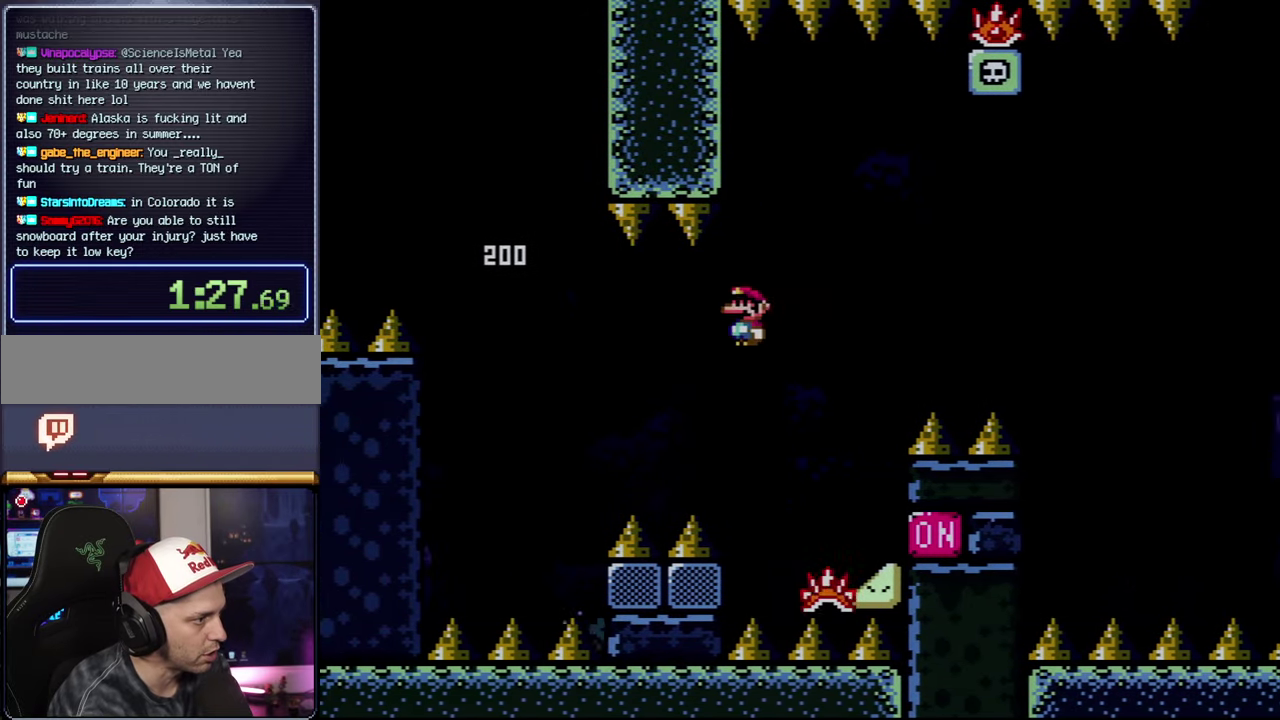
{"buttons": ["A", "X", "DPAD_DOWN", "DPAD_RIGHT"], "events": [[100, "A", "down"], [200, "DPAD_RIGHT", "up"], [250, "DPAD_RIGHT", "down"], [433, "DPAD_RIGHT", "up"], [450, "DPAD_DOWN", "down"], [483, "DPAD_RIGHT", "down"]]}